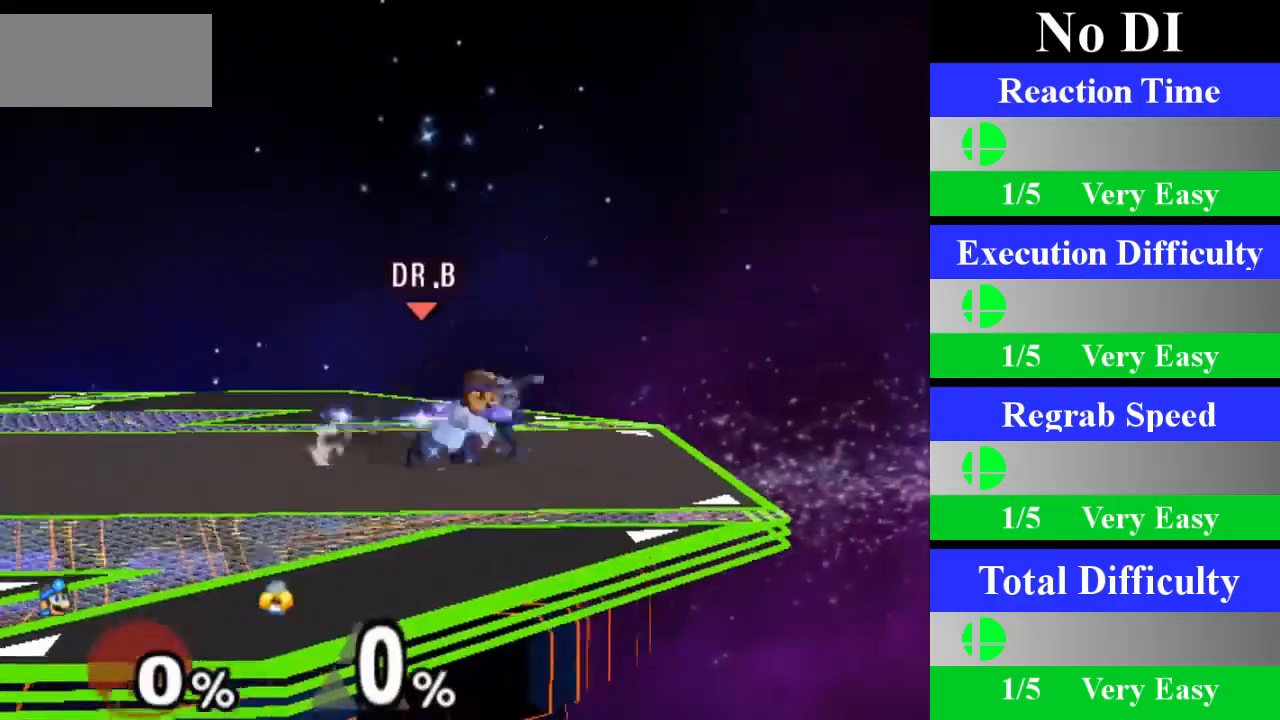
Gameplay with a controller (Nintendo layout); each line is a JSON object with the inputs held at the frame after it. "events" lists button and stick changes between this image and that frame as [ms after this image, input, new state], when the widget could be followed in between. Not read: L3 R3.
{"buttons": [], "left_stick": "center", "right_stick": "center", "events": [[17, "Z", "up"], [83, "left_stick", "down"], [317, "left_stick", "center"]]}
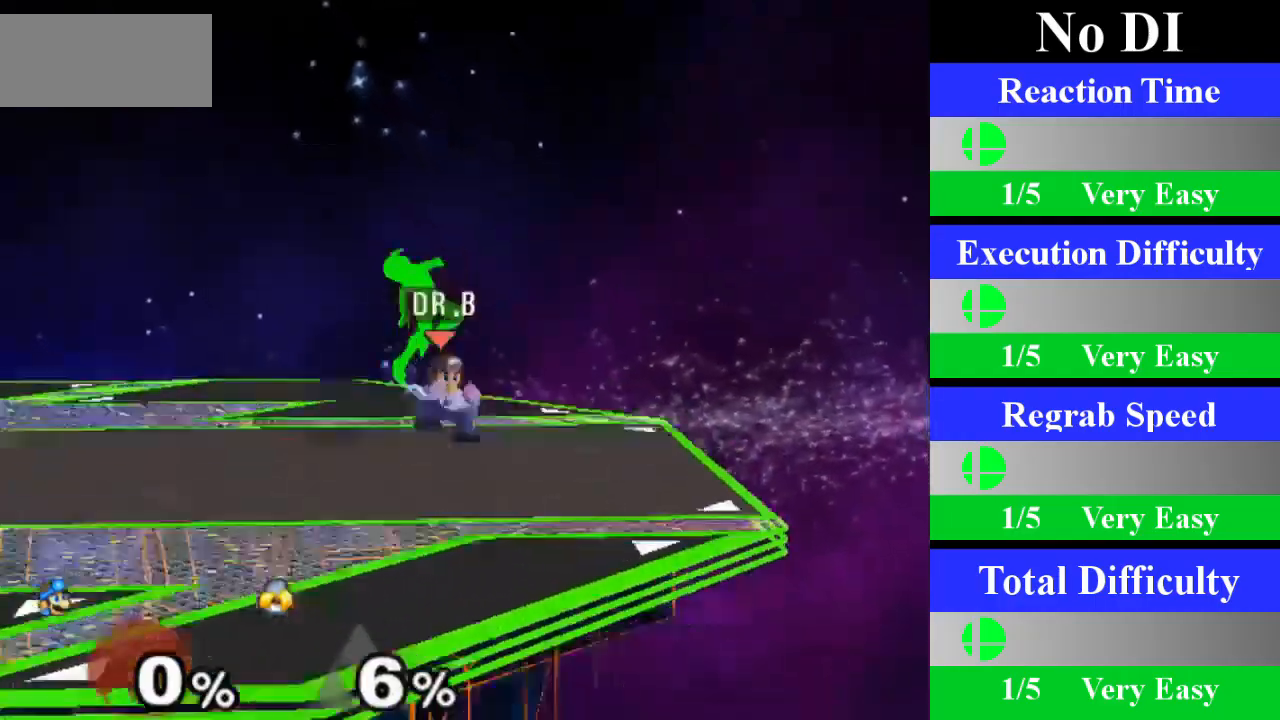
{"buttons": [], "left_stick": "center", "right_stick": "center", "events": [[266, "Z", "down"], [417, "Z", "up"]]}
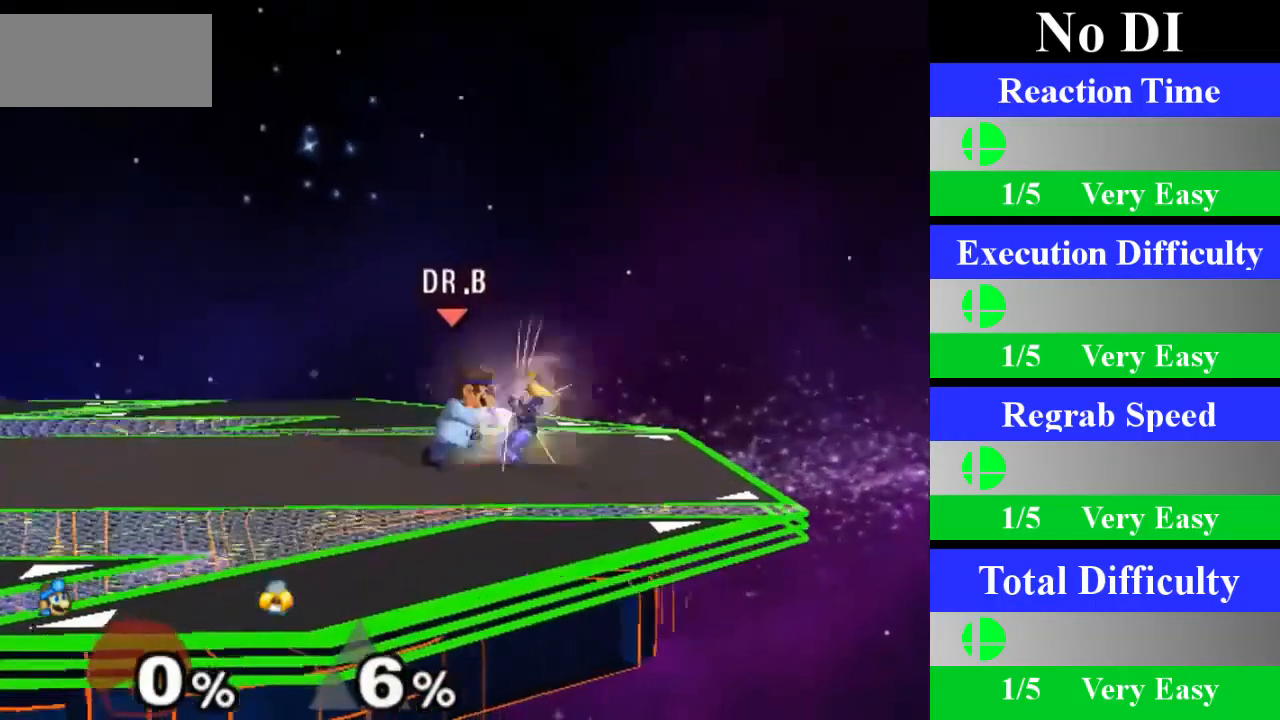
{"buttons": [], "left_stick": "center", "right_stick": "center", "events": [[17, "left_stick", "down"], [234, "left_stick", "center"]]}
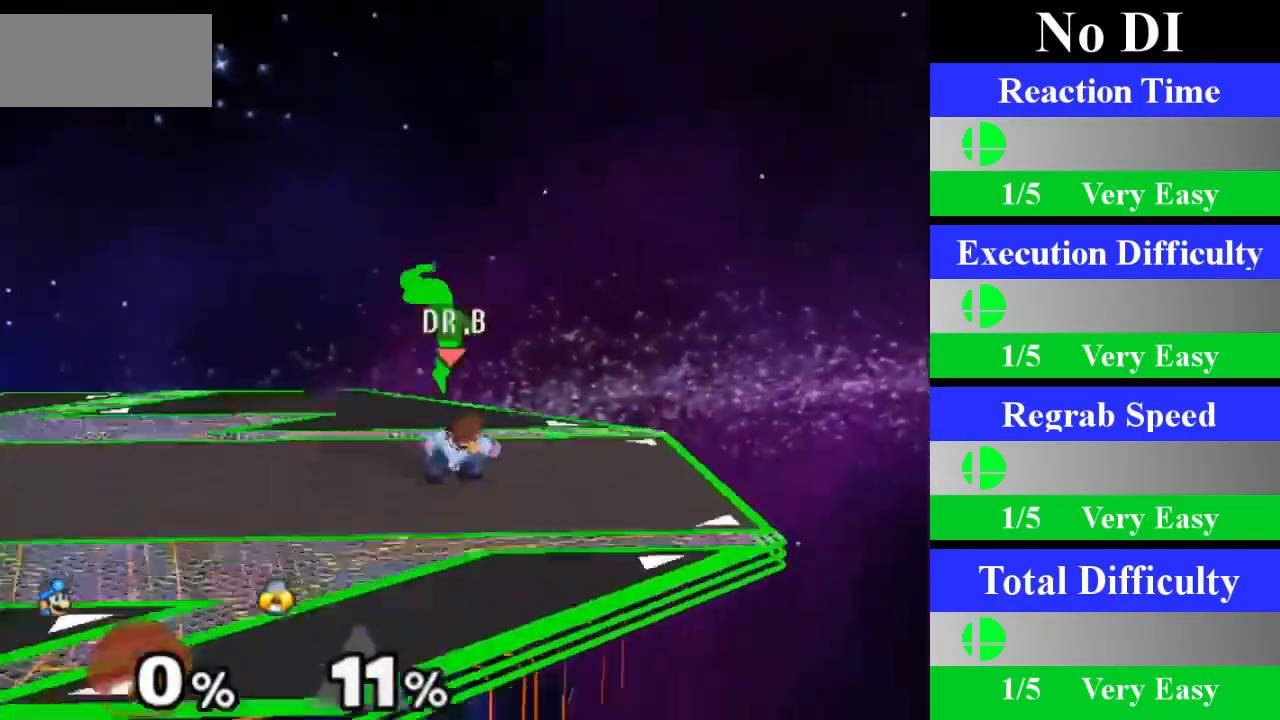
{"buttons": [], "left_stick": "down", "right_stick": "center", "events": [[200, "Z", "down"], [333, "Z", "up"], [367, "left_stick", "down"]]}
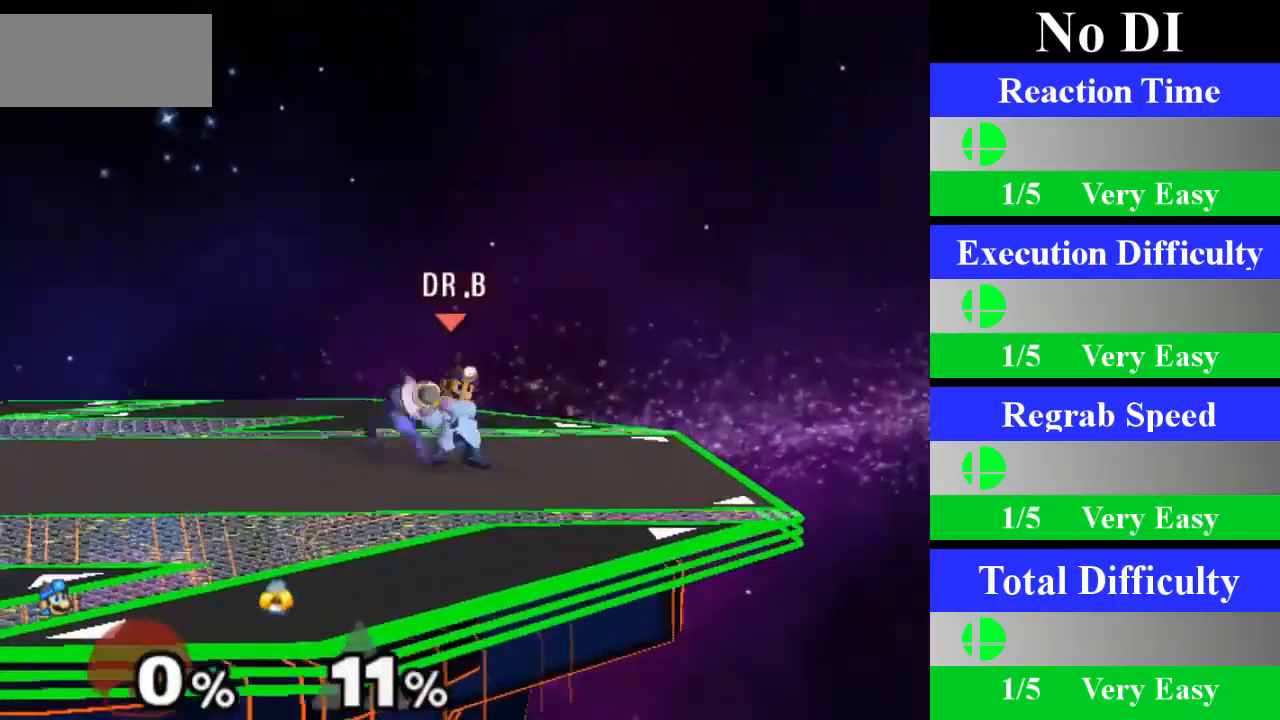
{"buttons": [], "left_stick": "center", "right_stick": "center", "events": [[100, "left_stick", "center"]]}
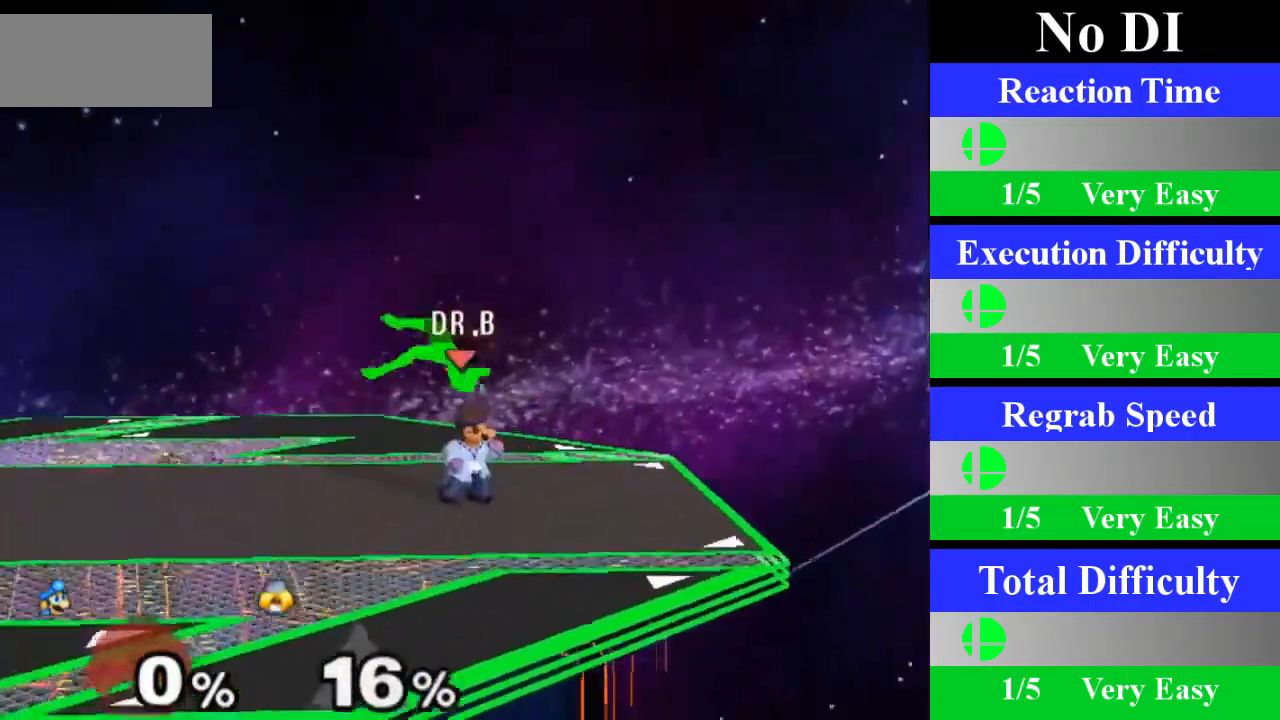
{"buttons": [], "left_stick": "center", "right_stick": "center", "events": [[66, "Z", "down"], [216, "Z", "up"], [233, "left_stick", "down"], [483, "left_stick", "center"]]}
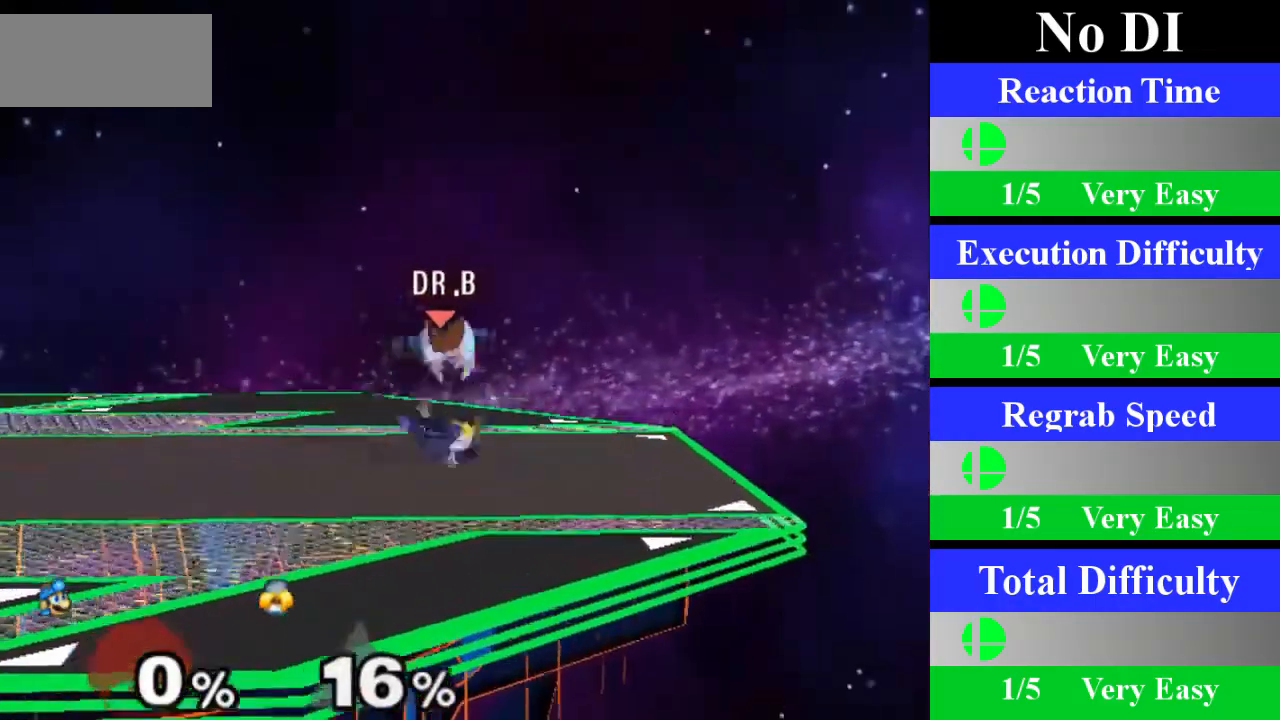
{"buttons": ["Z"], "left_stick": "center", "right_stick": "center", "events": [[450, "Z", "down"]]}
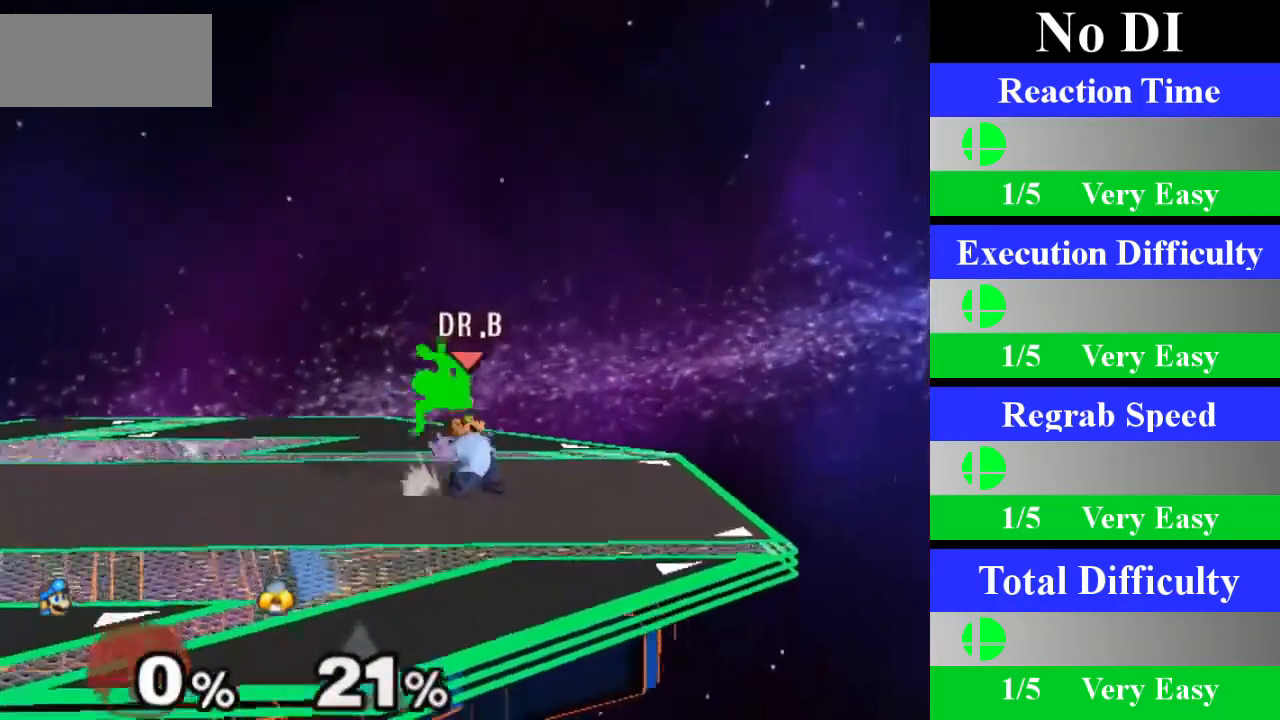
{"buttons": [], "left_stick": "center", "right_stick": "center", "events": [[66, "Z", "up"], [116, "left_stick", "down"], [350, "left_stick", "center"]]}
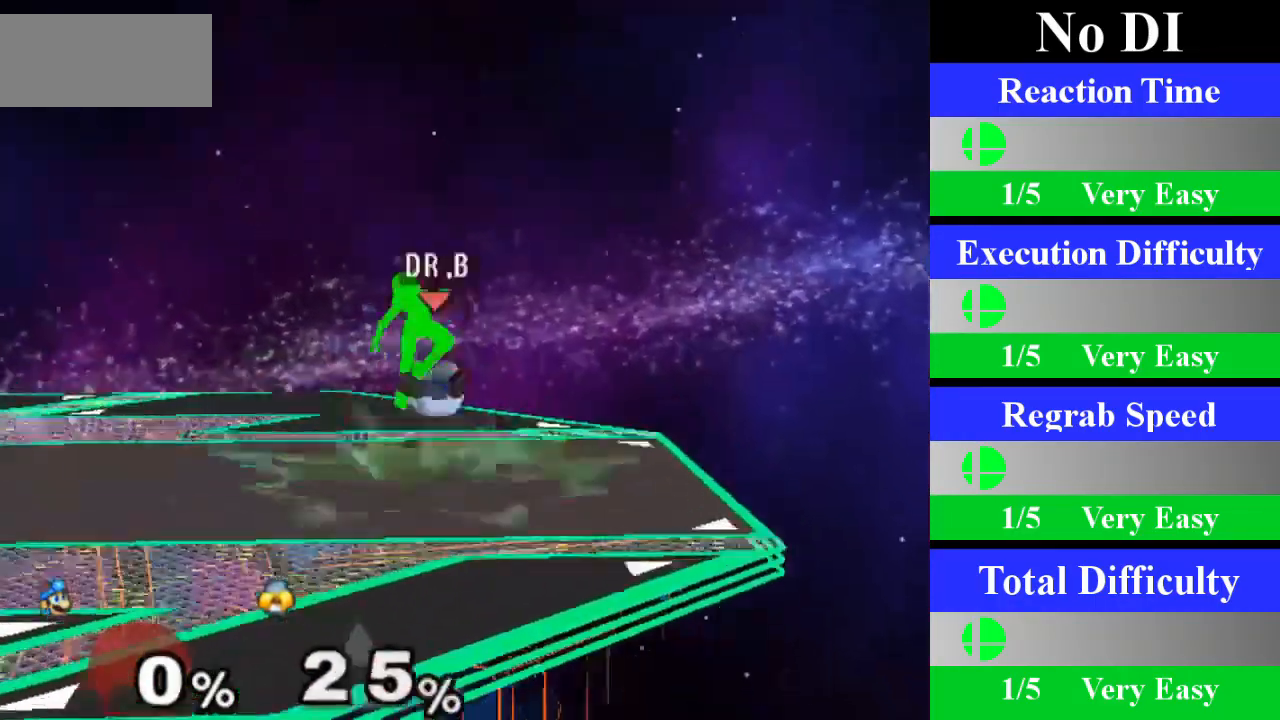
{"buttons": [], "left_stick": "center", "right_stick": "center", "events": [[334, "Z", "down"], [467, "Z", "up"]]}
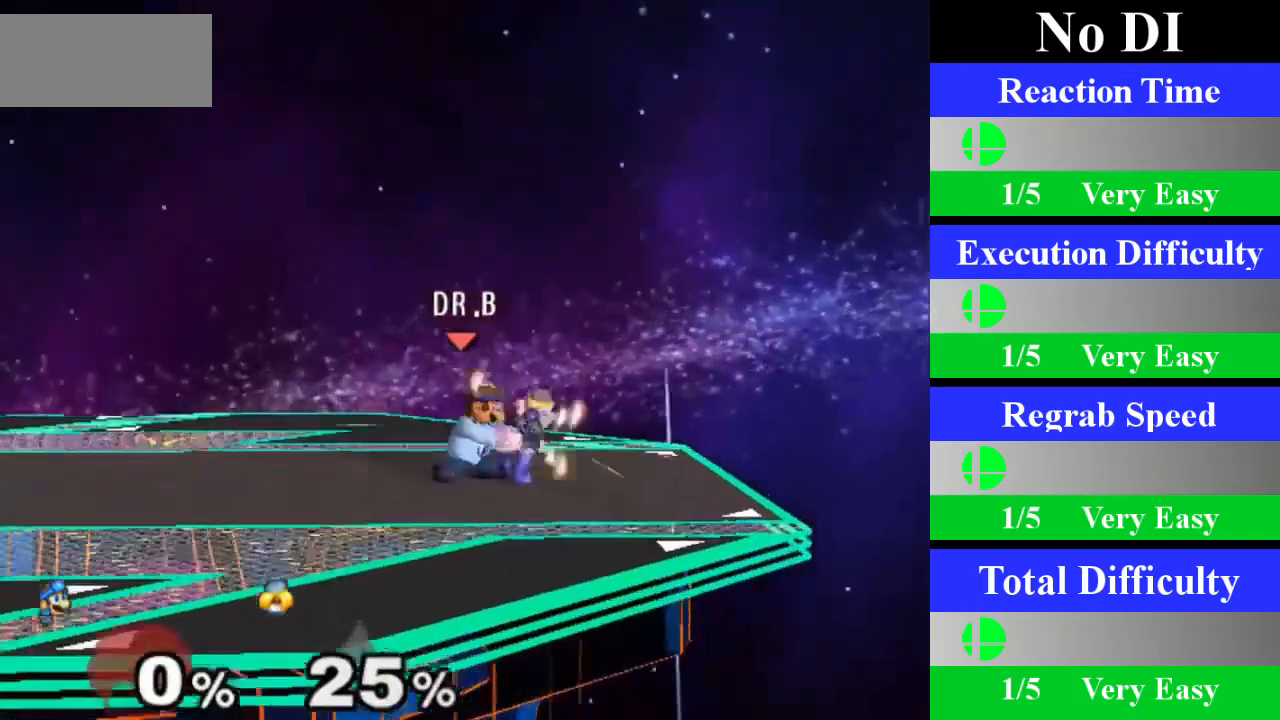
{"buttons": [], "left_stick": "center", "right_stick": "center", "events": [[33, "left_stick", "down"], [250, "left_stick", "center"]]}
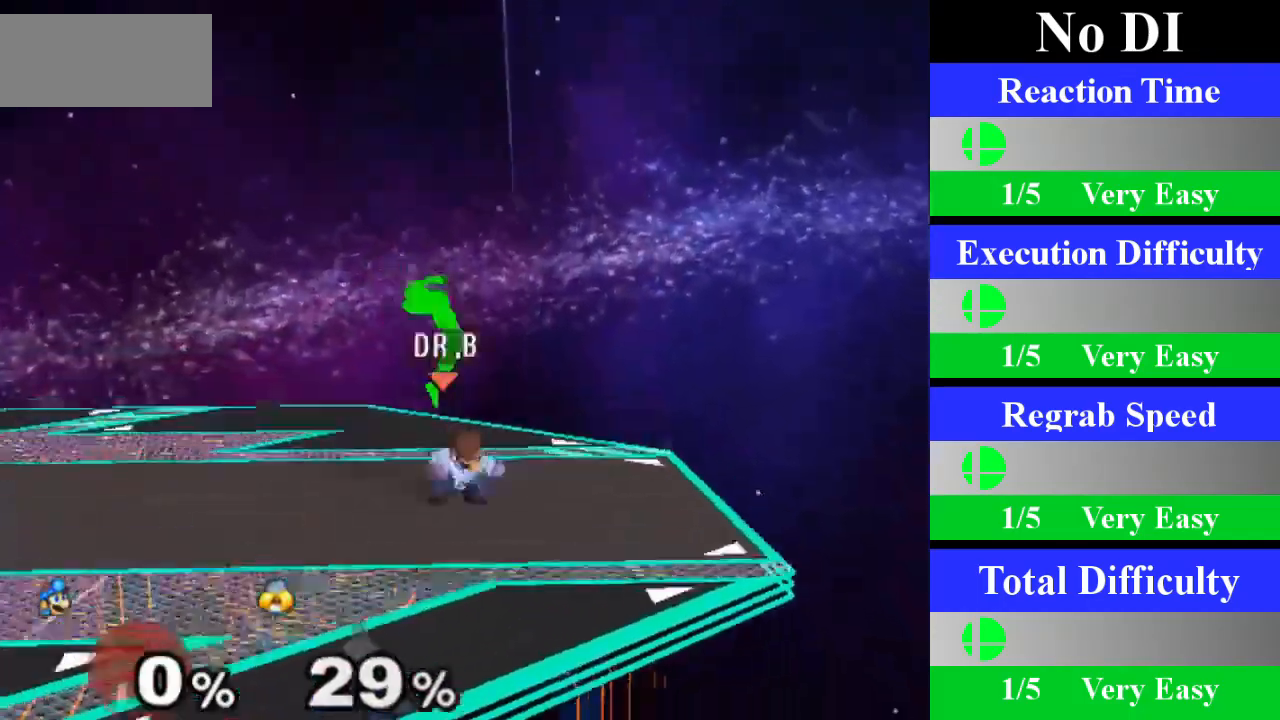
{"buttons": [], "left_stick": "down", "right_stick": "center", "events": [[234, "Z", "down"], [400, "Z", "up"], [434, "left_stick", "down"]]}
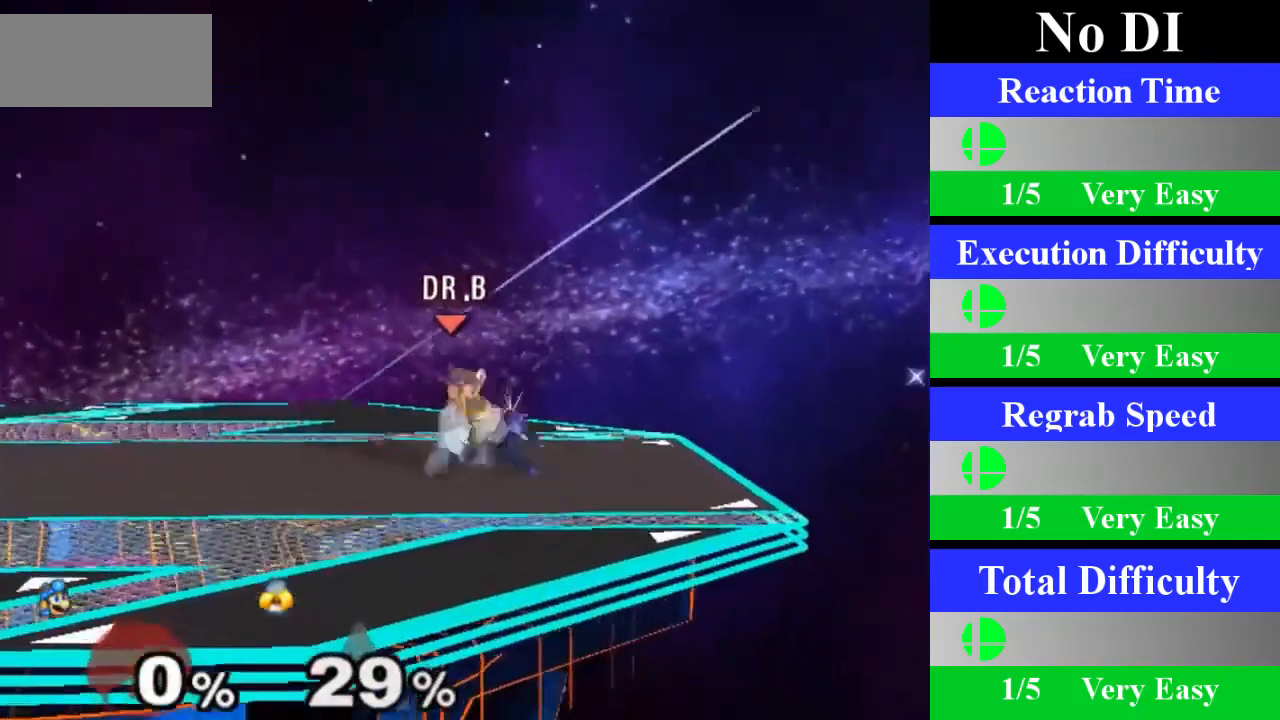
{"buttons": [], "left_stick": "center", "right_stick": "center", "events": [[166, "left_stick", "center"]]}
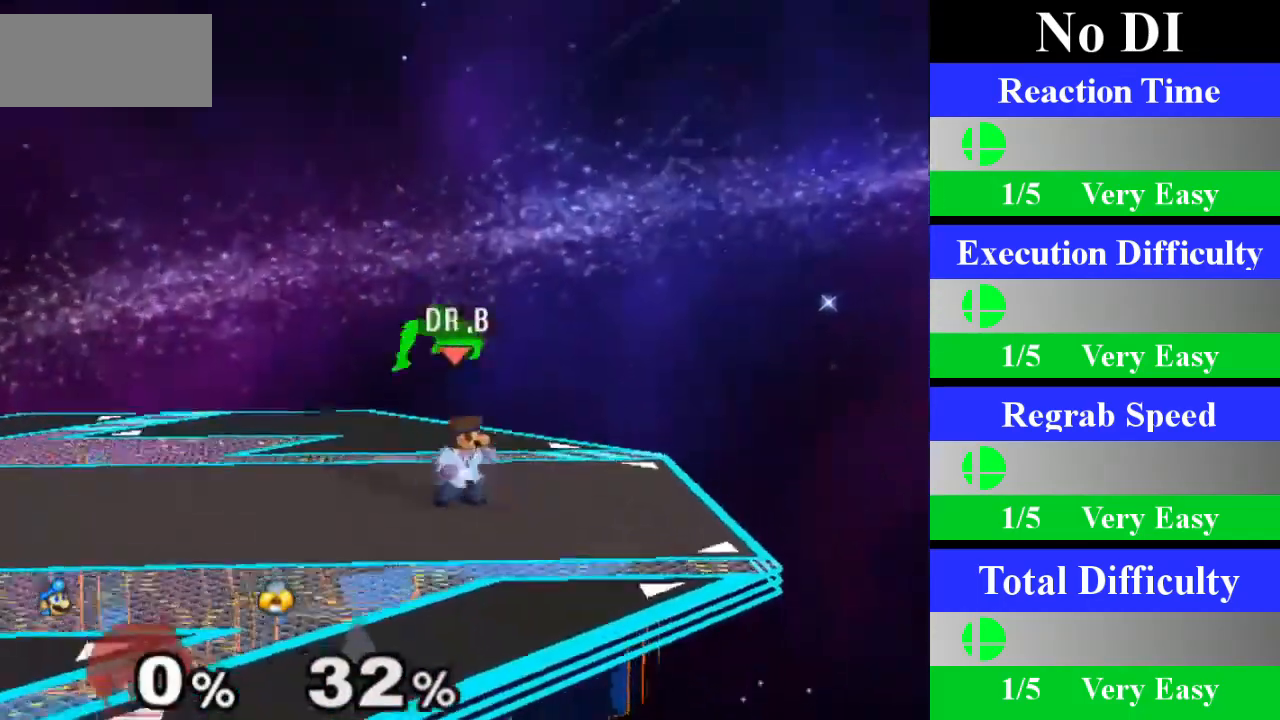
{"buttons": [], "left_stick": "down", "right_stick": "center", "events": [[17, "left_stick", "left"], [133, "left_stick", "center"], [150, "Z", "down"], [300, "Z", "up"], [384, "left_stick", "down"]]}
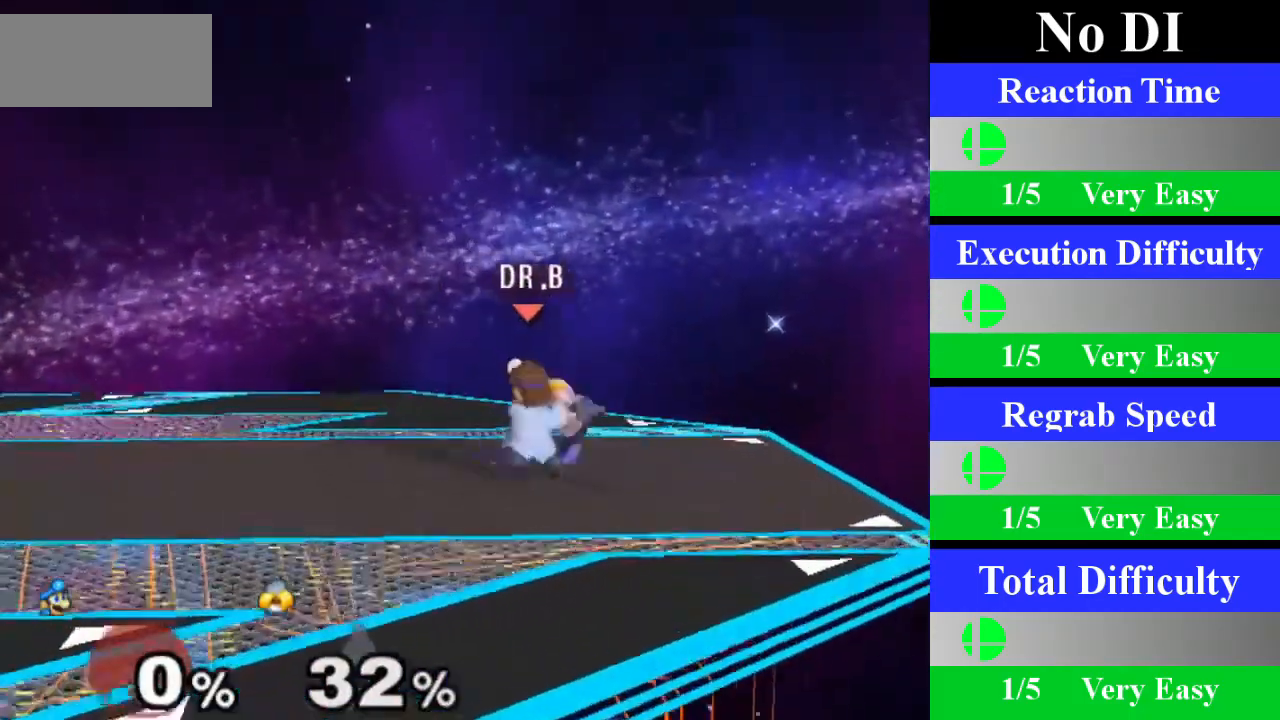
{"buttons": [], "left_stick": "right", "right_stick": "center", "events": [[133, "left_stick", "center"], [483, "left_stick", "right"]]}
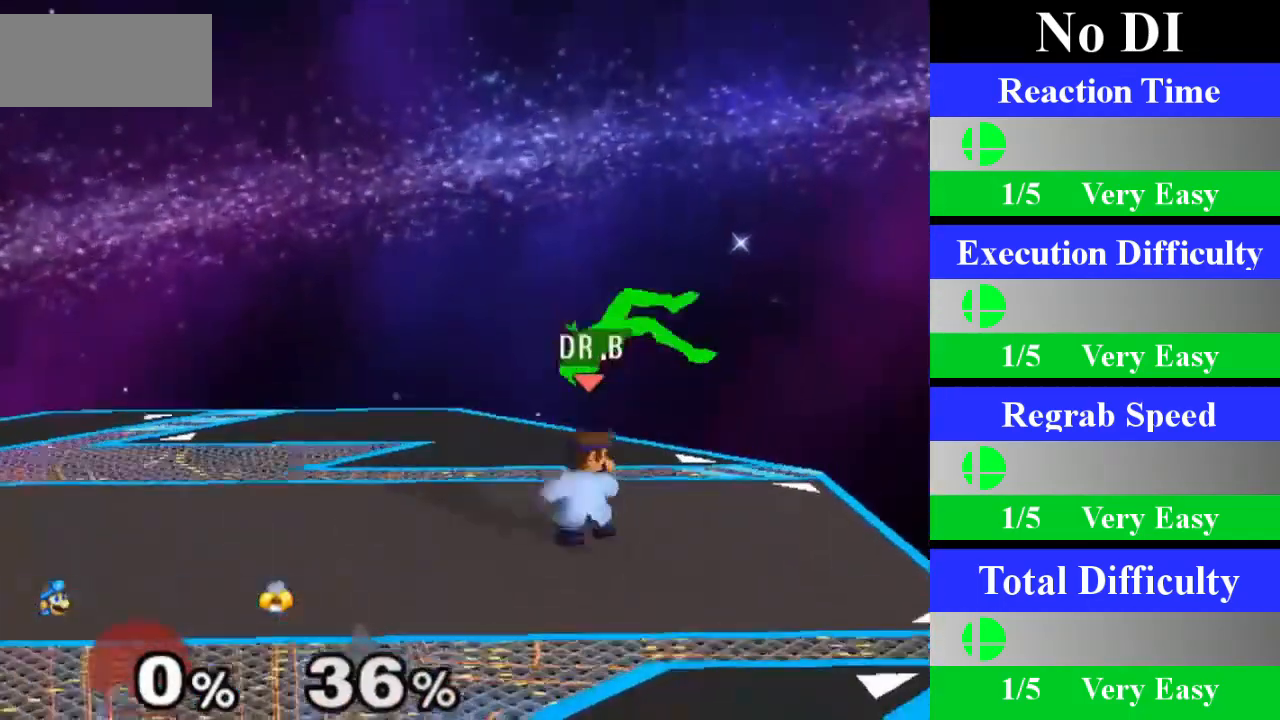
{"buttons": [], "left_stick": "down", "right_stick": "center", "events": [[100, "left_stick", "center"], [133, "Z", "down"], [267, "Z", "up"], [334, "left_stick", "down"]]}
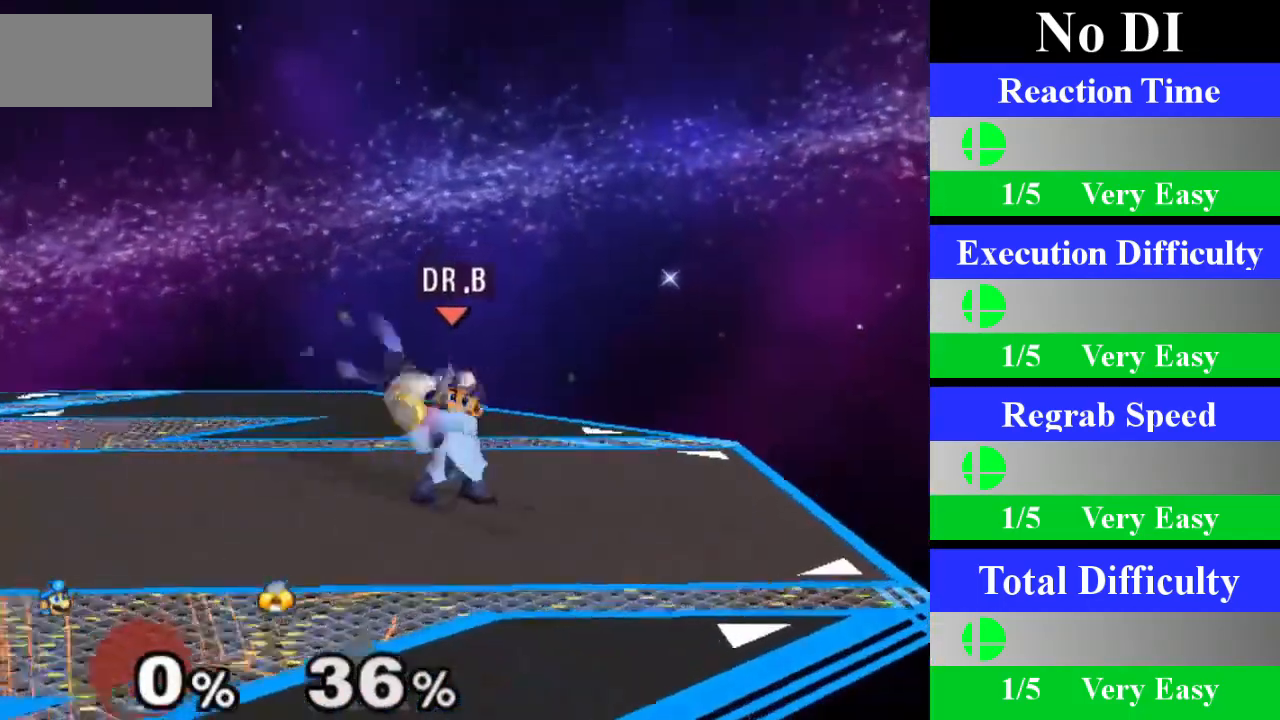
{"buttons": [], "left_stick": "left", "right_stick": "center", "events": [[66, "left_stick", "center"], [350, "left_stick", "left"]]}
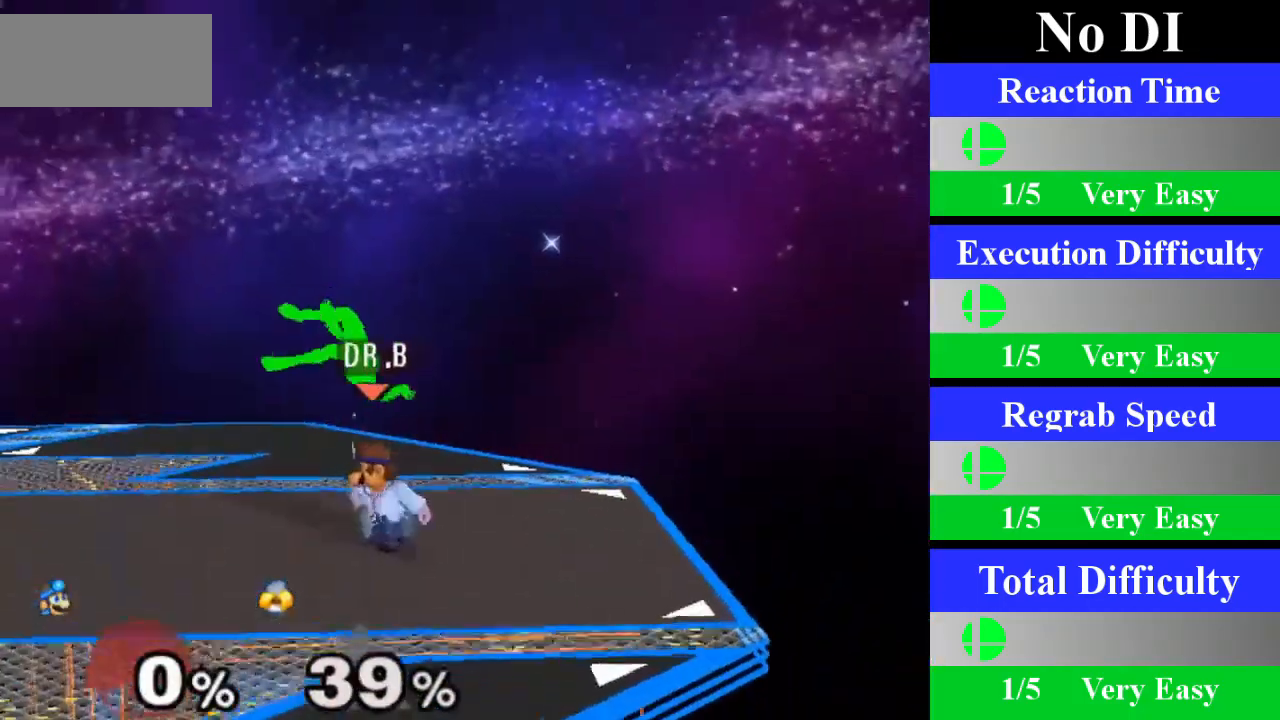
{"buttons": [], "left_stick": "down", "right_stick": "center", "events": [[67, "Z", "down"], [83, "left_stick", "center"], [200, "Z", "up"], [284, "left_stick", "down"]]}
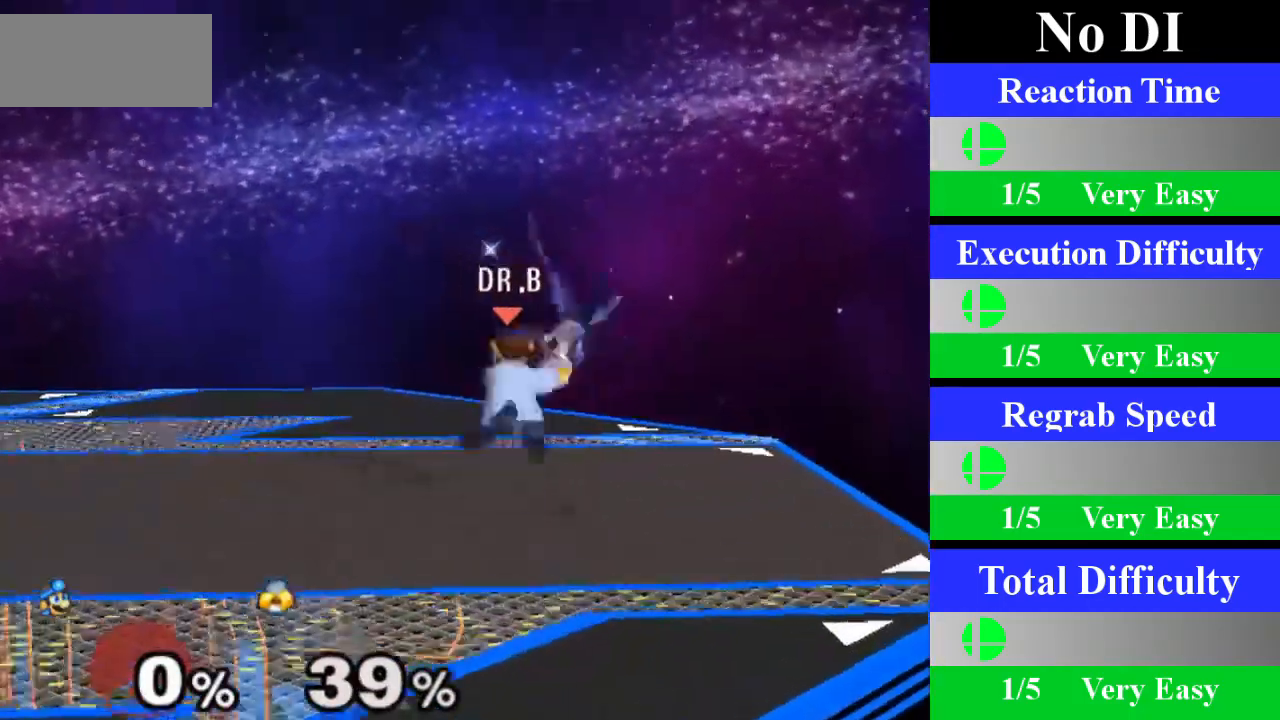
{"buttons": [], "left_stick": "center", "right_stick": "center", "events": [[16, "left_stick", "center"], [350, "left_stick", "right"], [483, "left_stick", "center"]]}
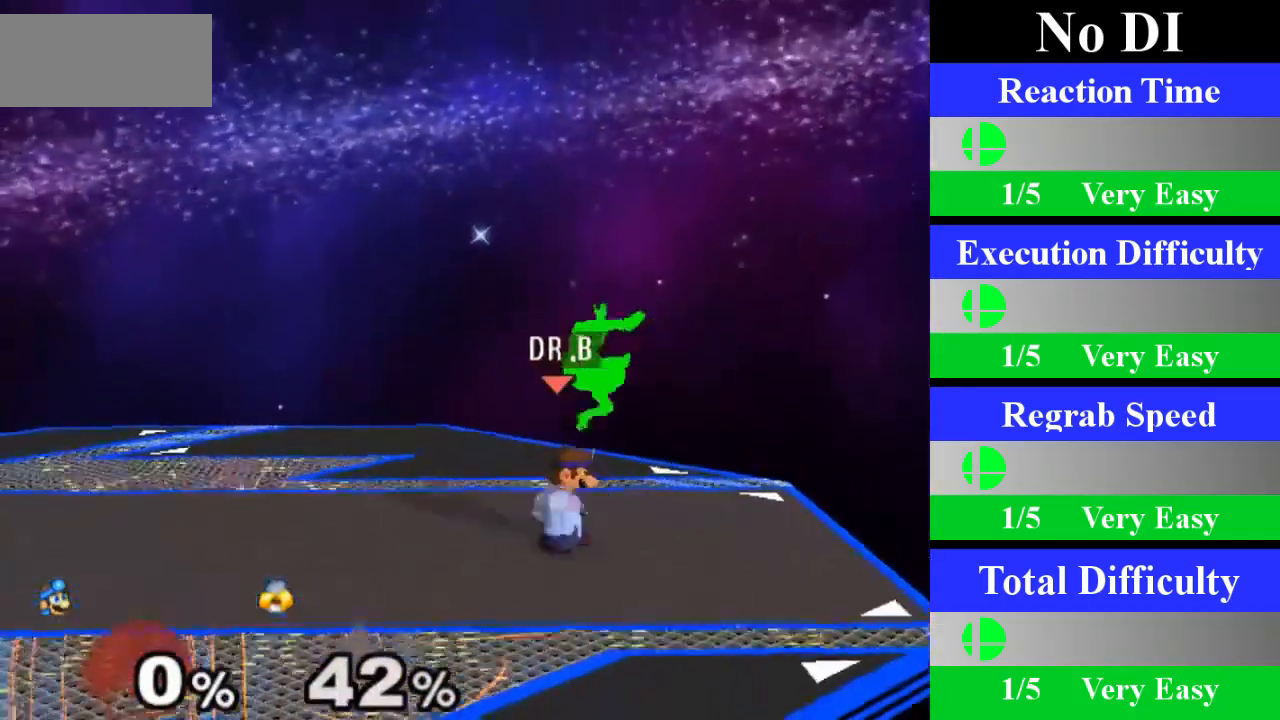
{"buttons": [], "left_stick": "down", "right_stick": "center", "events": [[33, "Z", "down"], [150, "Z", "up"], [284, "left_stick", "down"]]}
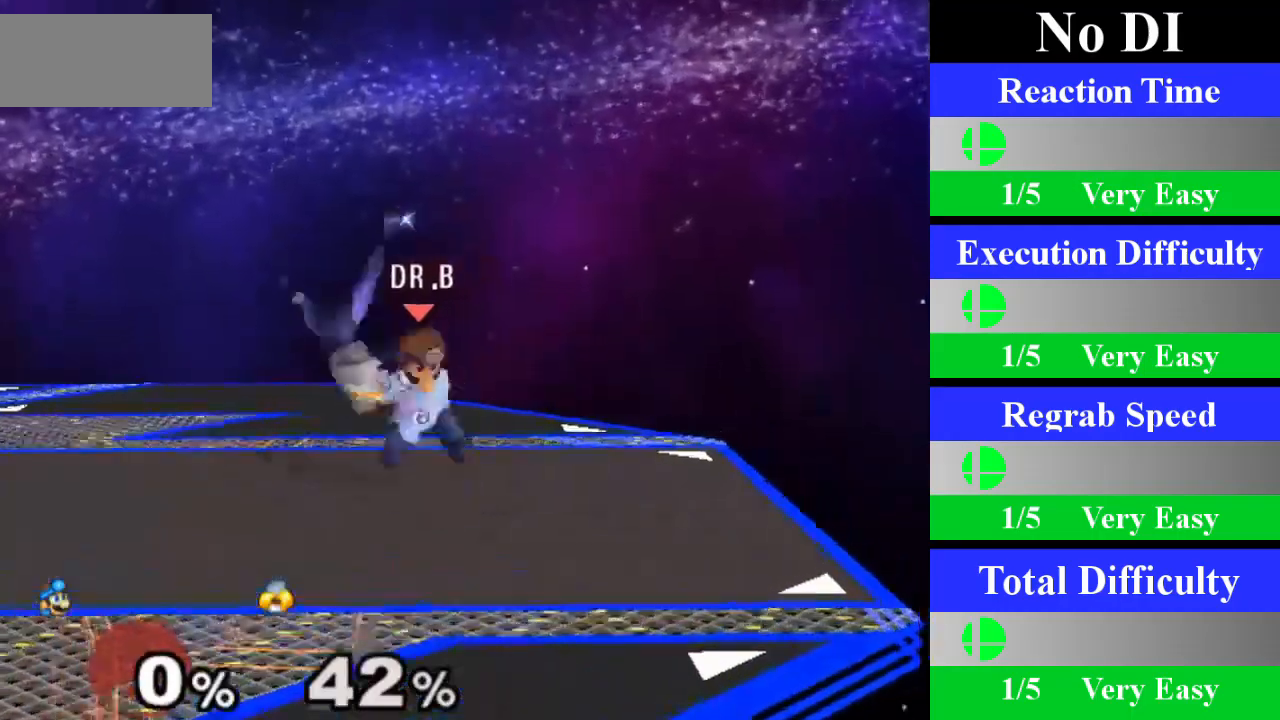
{"buttons": [], "left_stick": "left", "right_stick": "center", "events": [[16, "left_stick", "center"], [300, "left_stick", "left"]]}
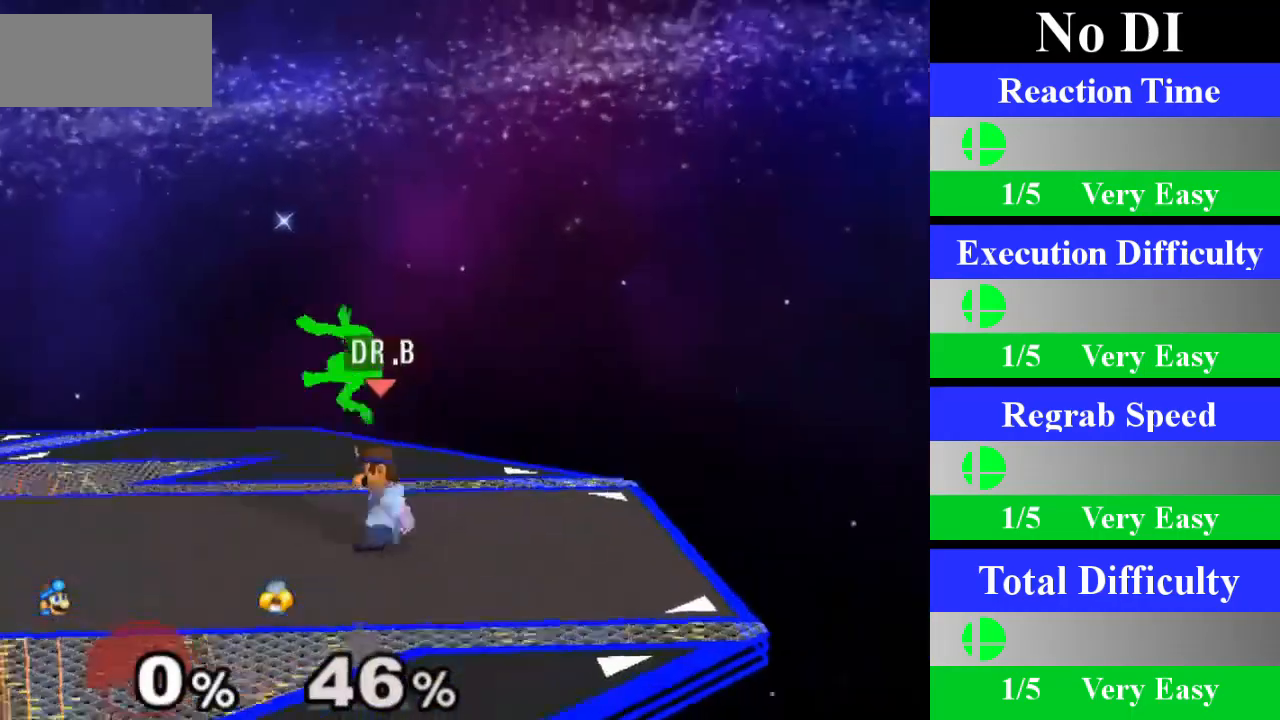
{"buttons": [], "left_stick": "down", "right_stick": "center", "events": [[33, "Z", "down"], [33, "left_stick", "center"], [167, "Z", "up"], [284, "left_stick", "down"]]}
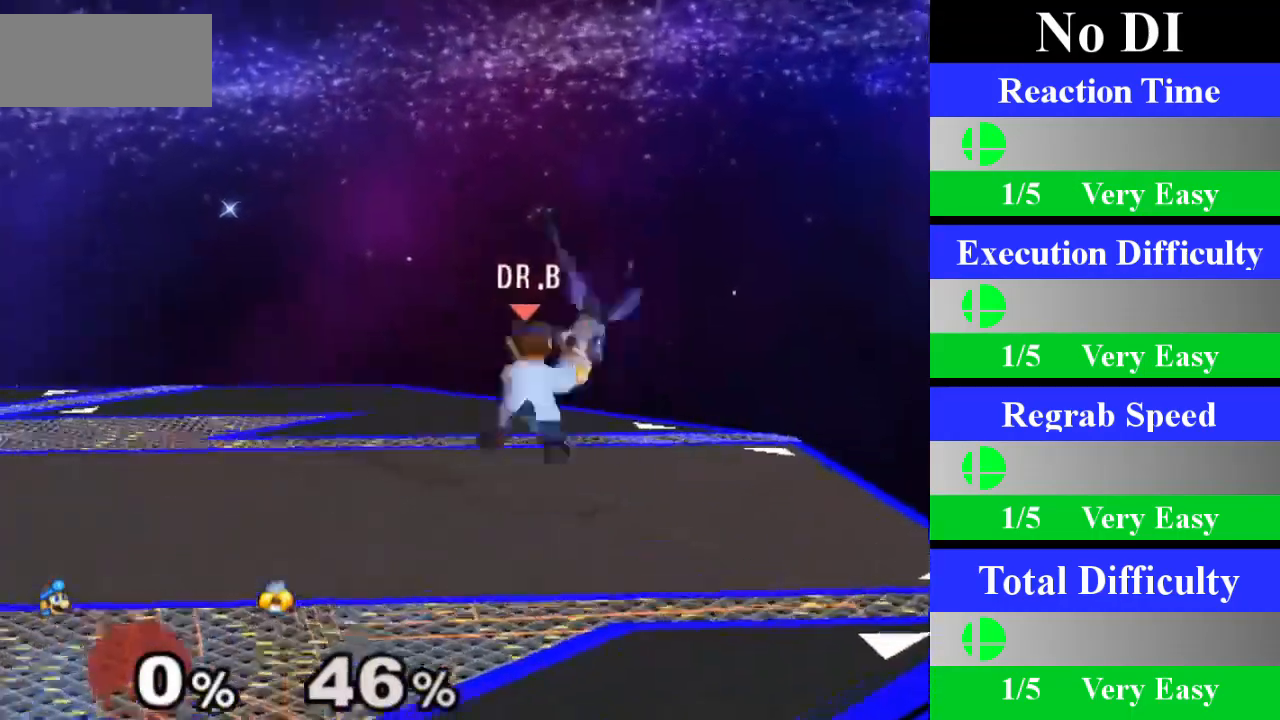
{"buttons": [], "left_stick": "center", "right_stick": "center", "events": [[16, "left_stick", "center"], [283, "left_stick", "right"], [317, "Y", "down"], [350, "Z", "down"], [367, "Y", "up"], [433, "Z", "up"], [483, "left_stick", "center"]]}
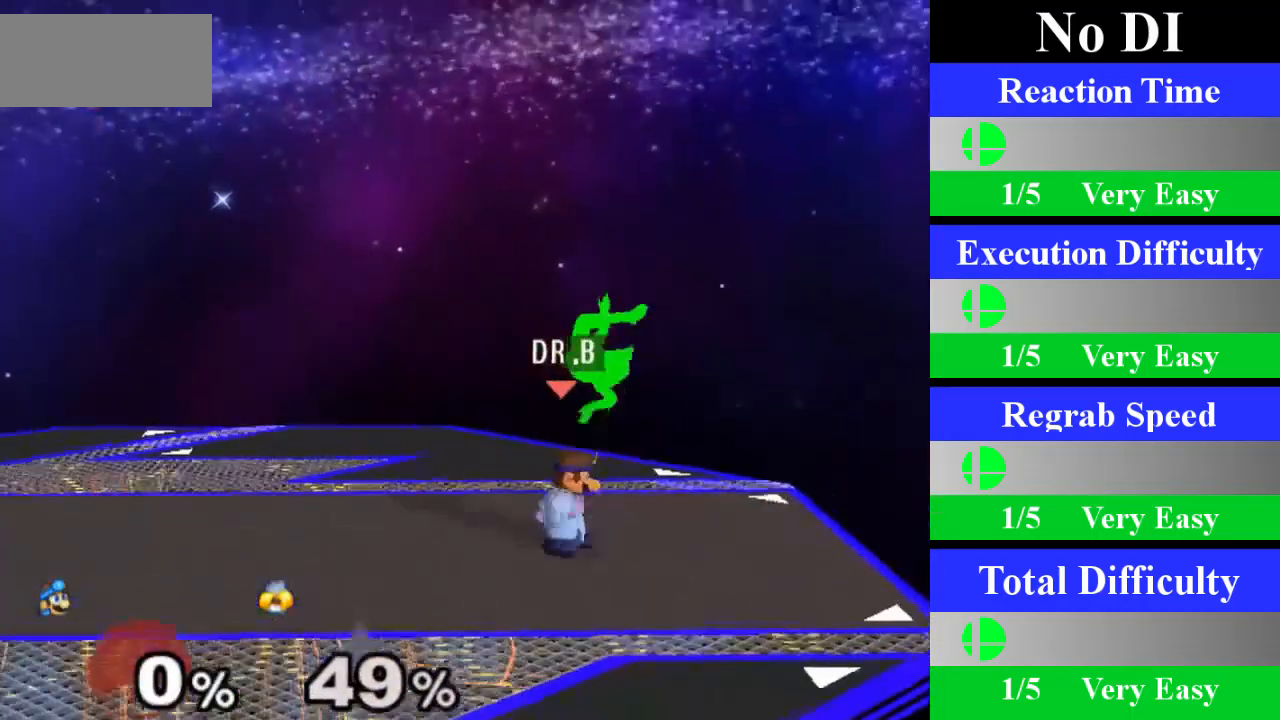
{"buttons": [], "left_stick": "down", "right_stick": "center", "events": [[67, "Z", "down"], [200, "Z", "up"], [267, "left_stick", "down"]]}
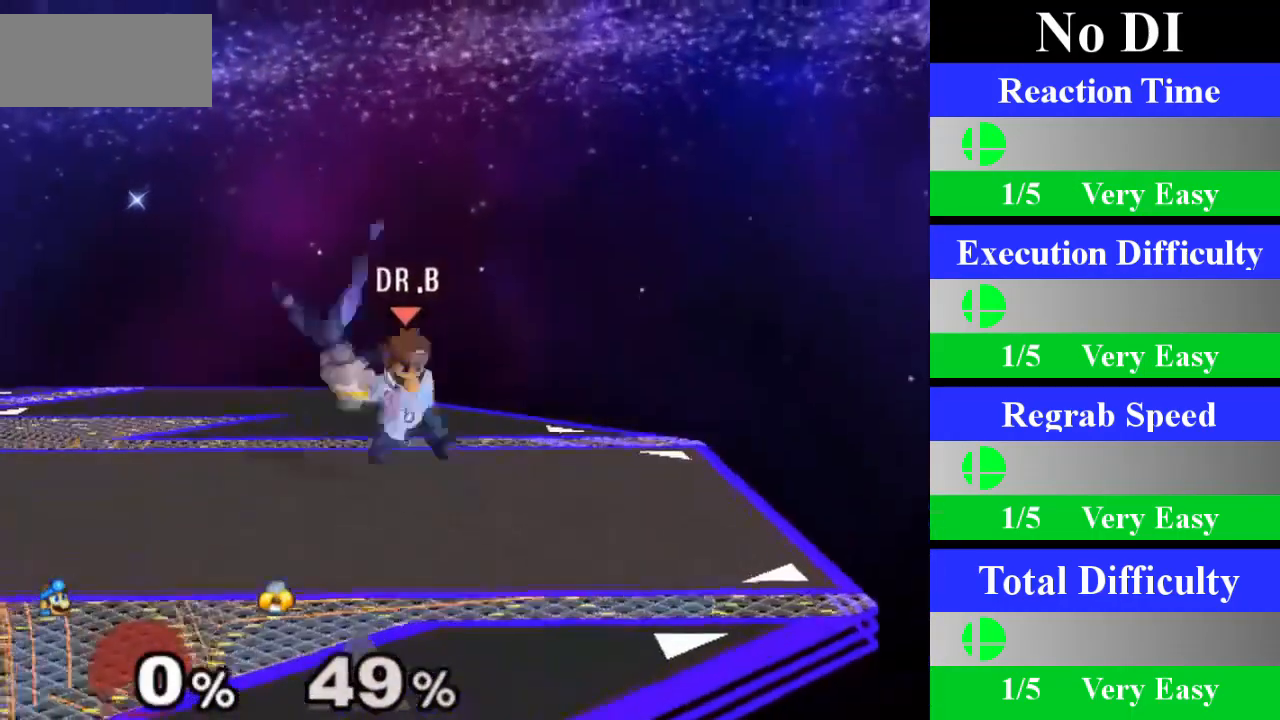
{"buttons": [], "left_stick": "center", "right_stick": "center", "events": [[16, "left_stick", "center"], [300, "left_stick", "left"], [467, "left_stick", "center"]]}